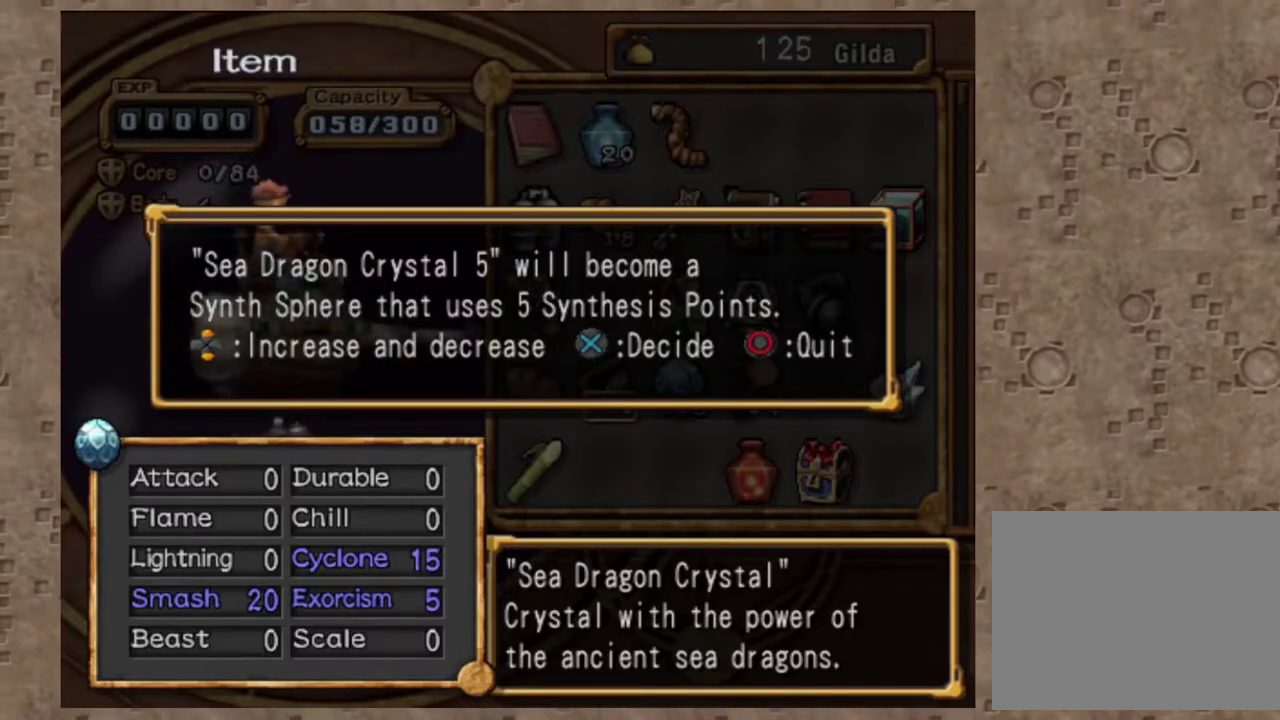
Gameplay with a controller (PlayStation layout); each line is a JSON object with the inputs held at the frame after it (dt_ms = milliseconds from this image to that frame). "events" lists button and stick changes between this image and that frame as [ms after this image, input, new state], when the widget could be followed in between. Not read: R3 right_stick.
{"dt_ms": 700, "buttons": ["CROSS"], "left_stick": "center", "events": [[50, "CROSS", "down"], [150, "CROSS", "up"], [533, "DPAD_LEFT", "down"], [633, "DPAD_LEFT", "up"], [683, "CROSS", "down"]]}
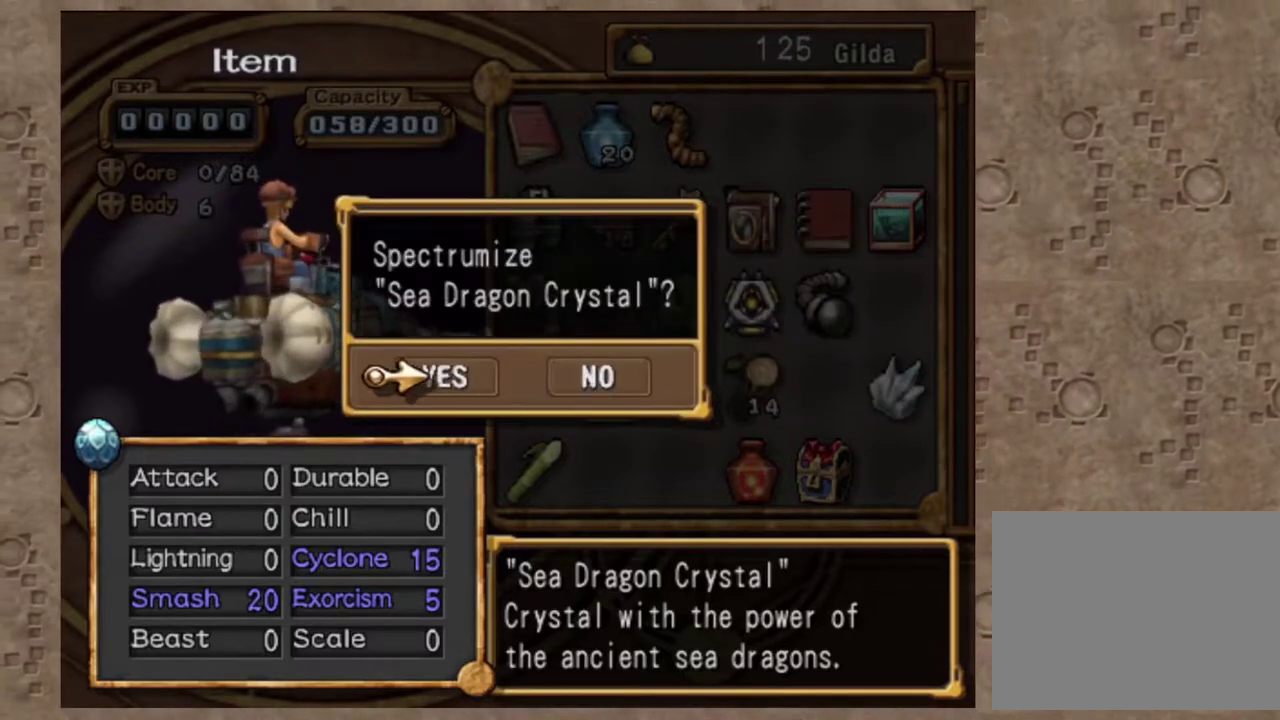
{"dt_ms": 300, "buttons": [], "left_stick": "center", "events": [[100, "CROSS", "up"]]}
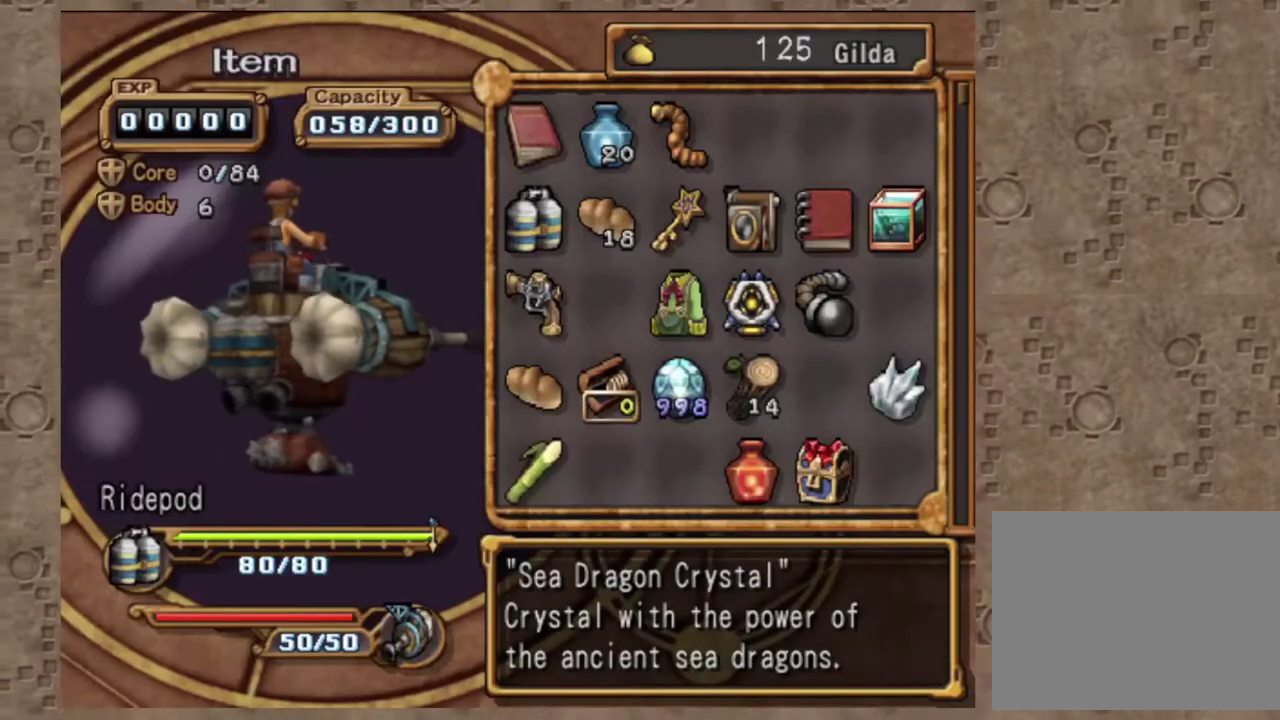
{"dt_ms": 700, "buttons": [], "left_stick": "center", "events": []}
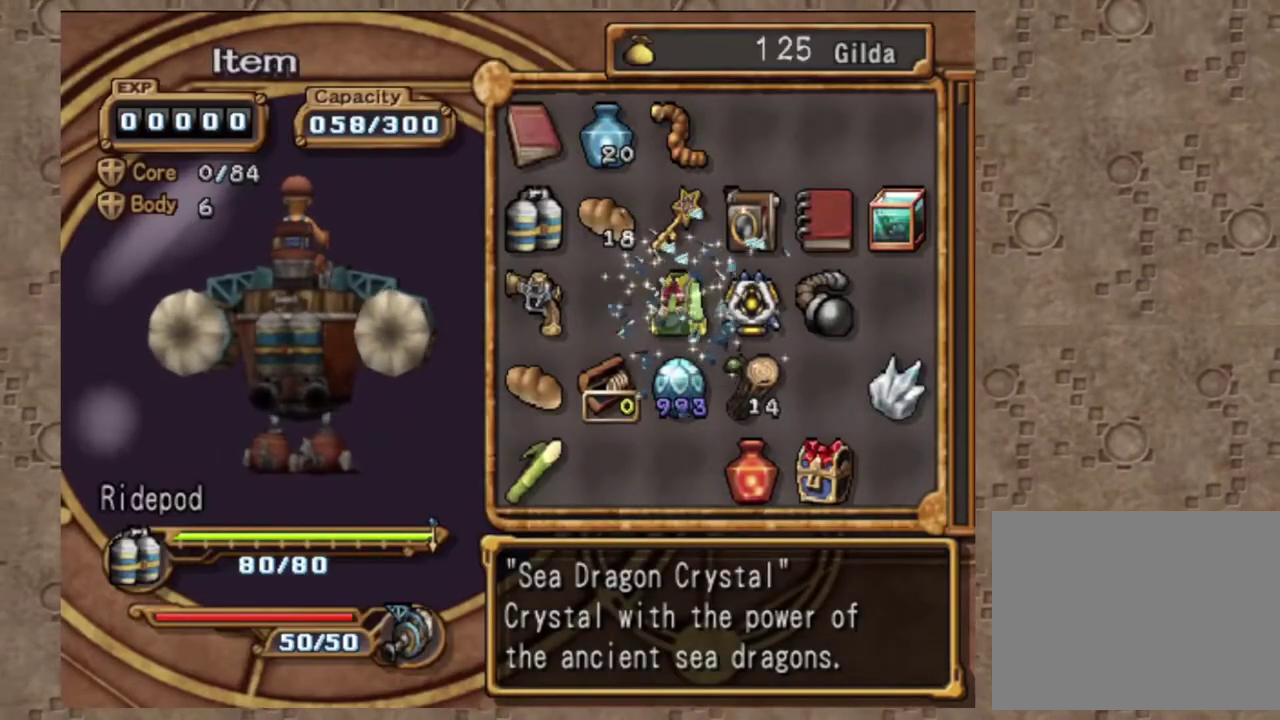
{"dt_ms": 300, "buttons": [], "left_stick": "center", "events": []}
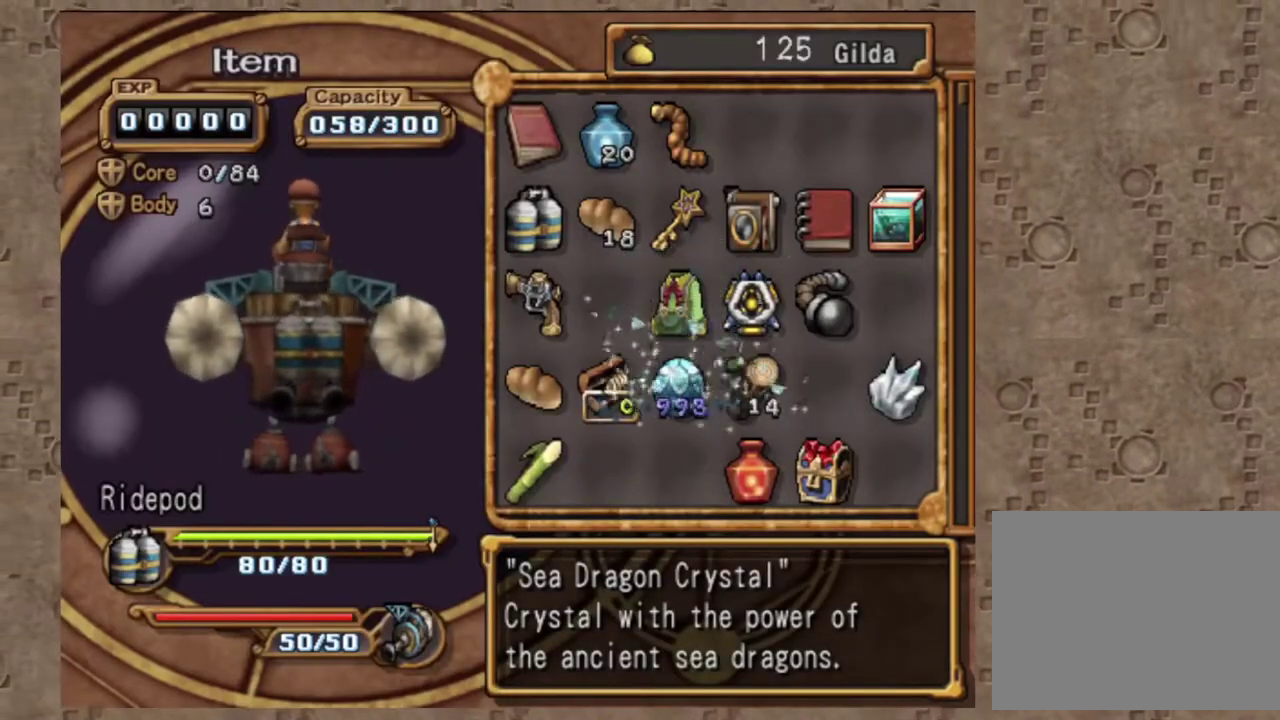
{"dt_ms": 700, "buttons": [], "left_stick": "center", "events": []}
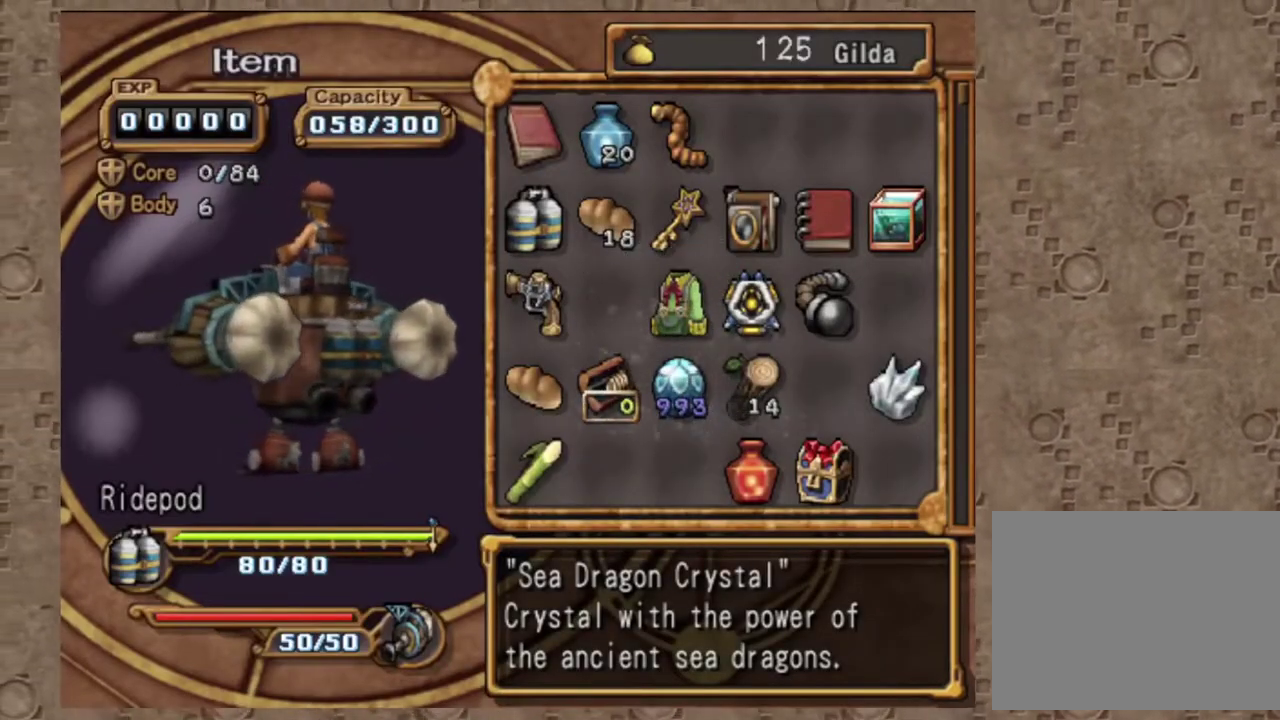
{"dt_ms": 300, "buttons": [], "left_stick": "center", "events": []}
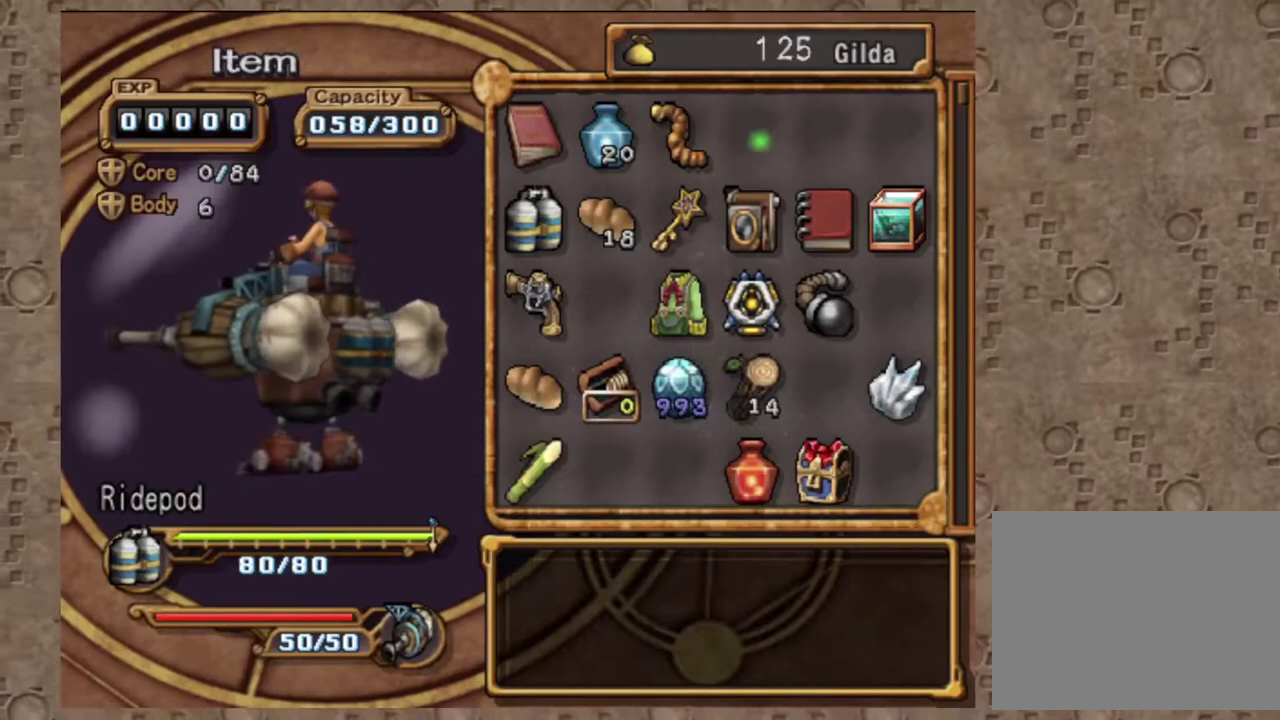
{"dt_ms": 700, "buttons": [], "left_stick": "center", "events": []}
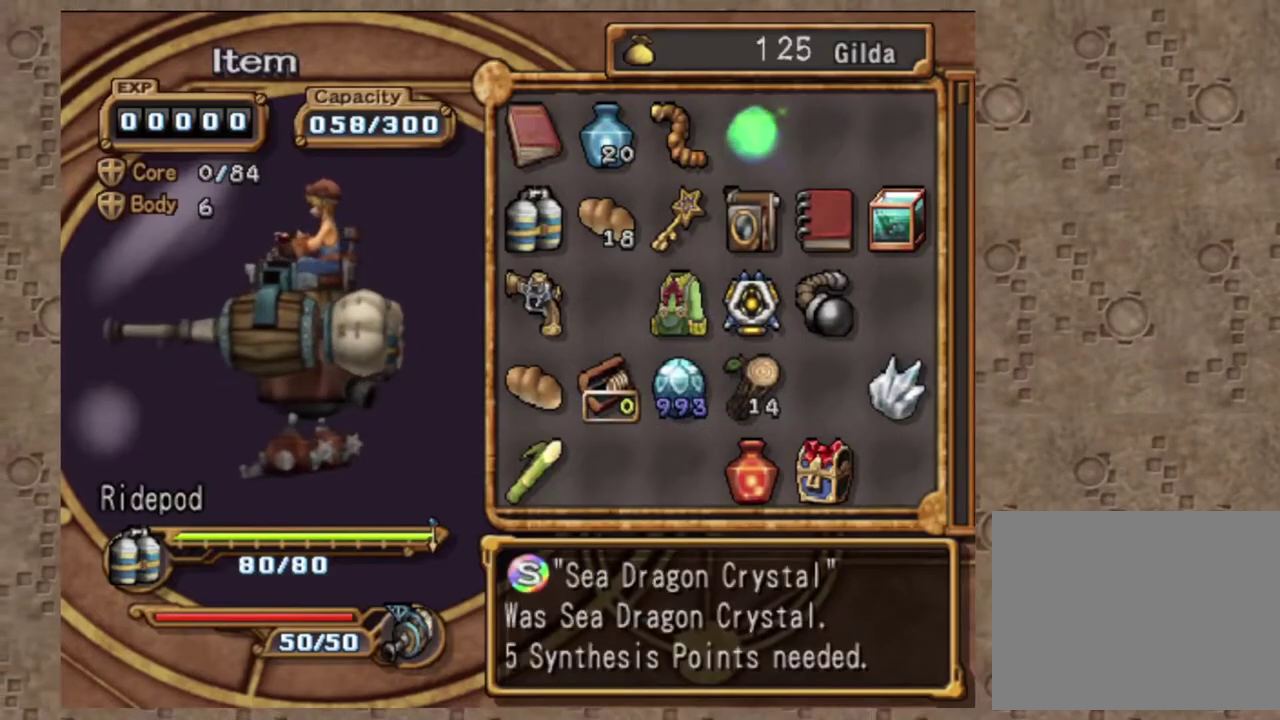
{"dt_ms": 300, "buttons": ["DPAD_DOWN"], "left_stick": "center", "events": [[133, "DPAD_DOWN", "down"]]}
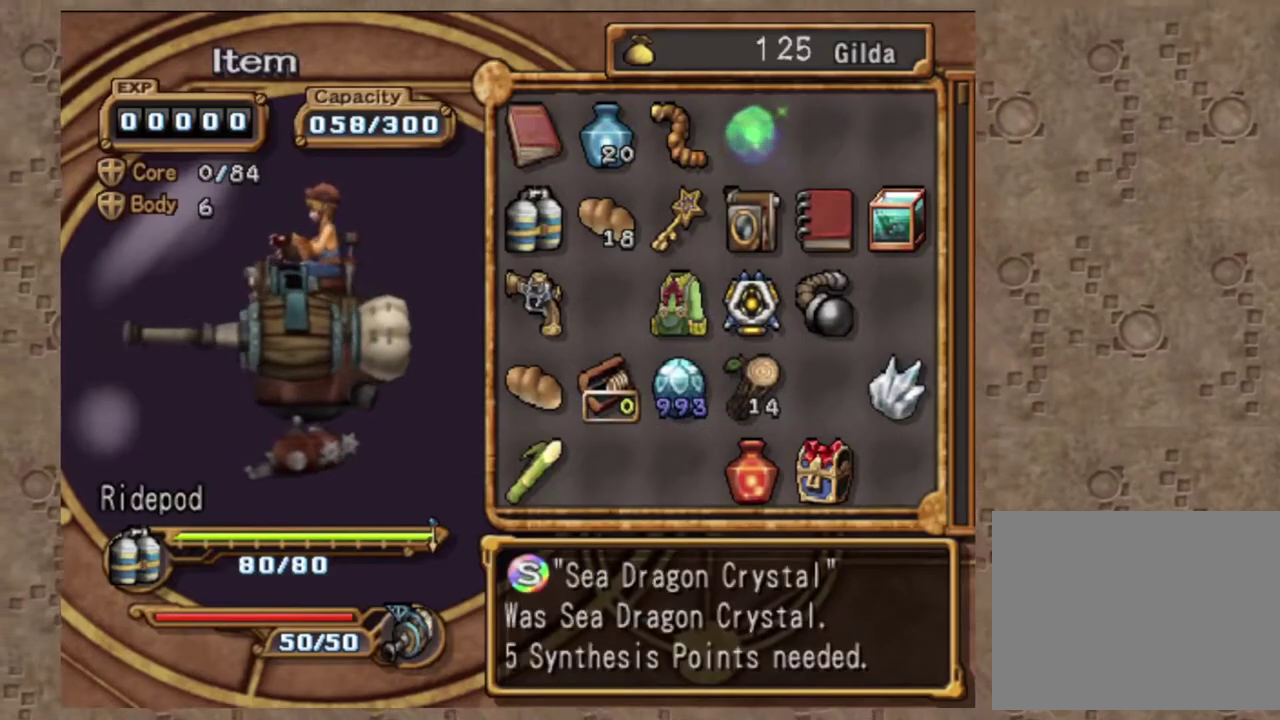
{"dt_ms": 700, "buttons": [], "left_stick": "center", "events": [[467, "DPAD_DOWN", "up"]]}
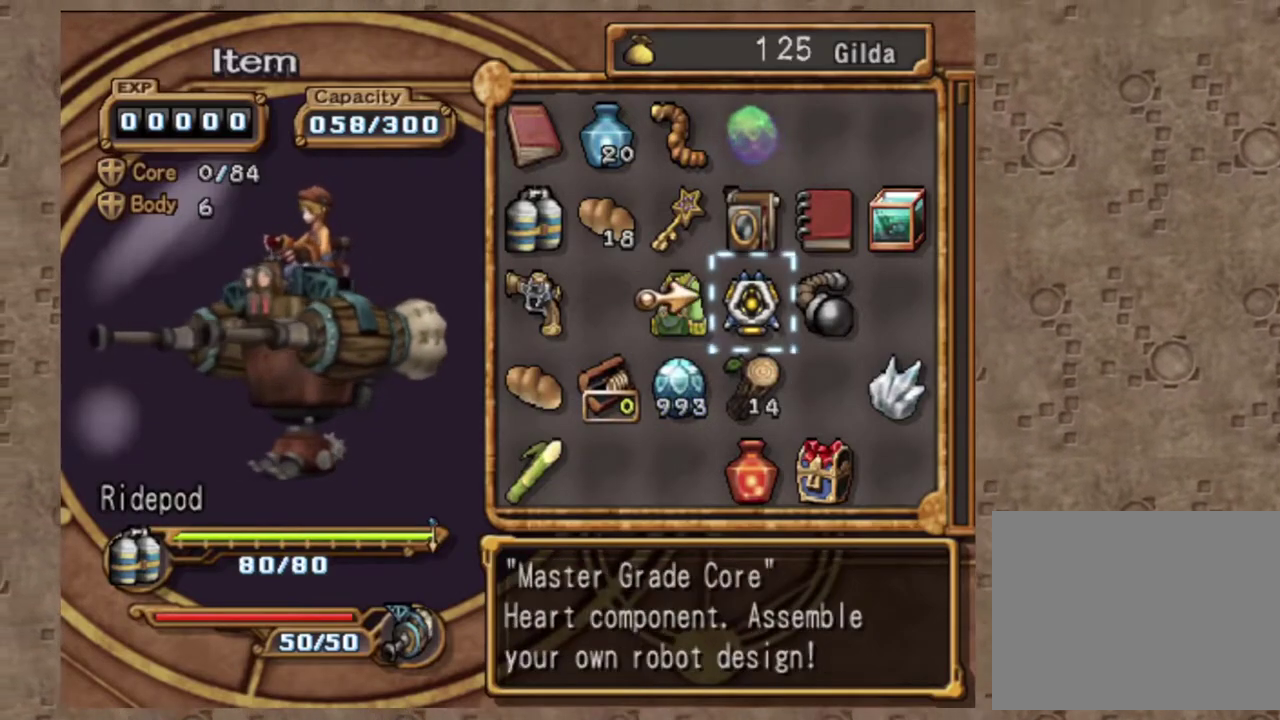
{"dt_ms": 300, "buttons": [], "left_stick": "center", "events": [[50, "DPAD_LEFT", "down"], [150, "DPAD_DOWN", "down"], [150, "DPAD_LEFT", "up"], [267, "DPAD_DOWN", "up"]]}
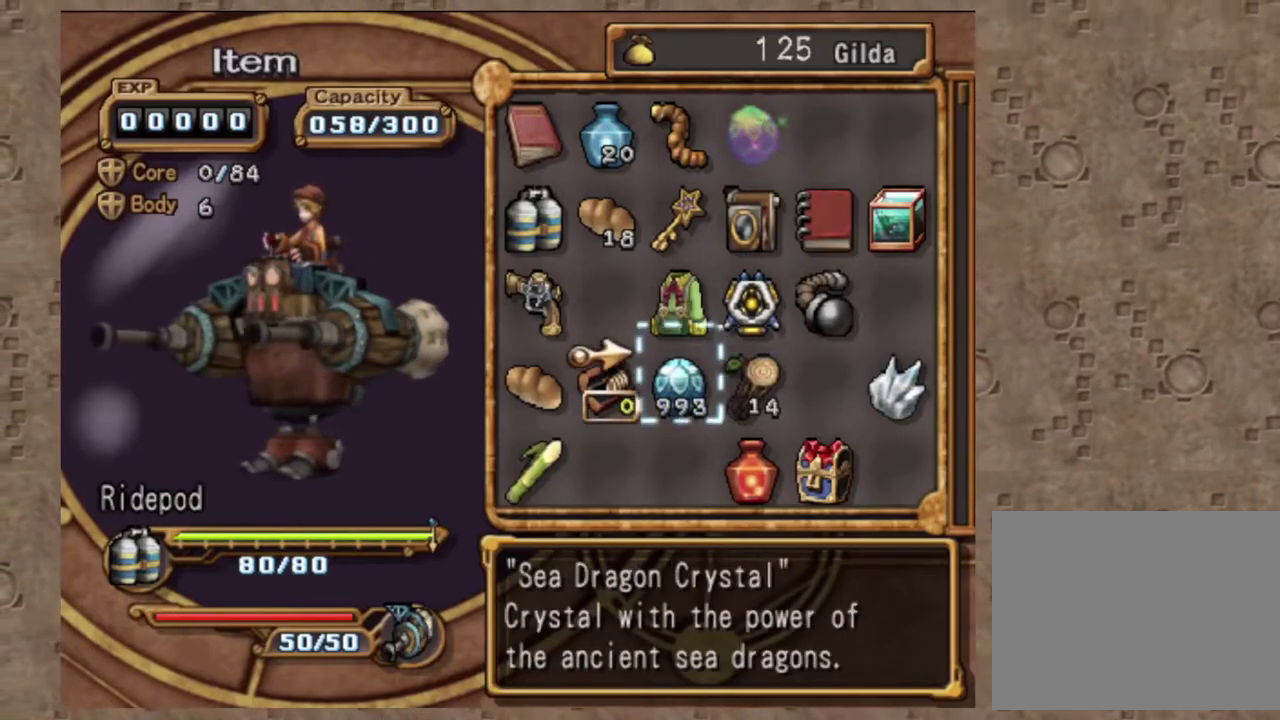
{"dt_ms": 700, "buttons": [], "left_stick": "center", "events": [[33, "CROSS", "down"], [117, "CROSS", "up"], [283, "CROSS", "down"], [433, "CROSS", "up"]]}
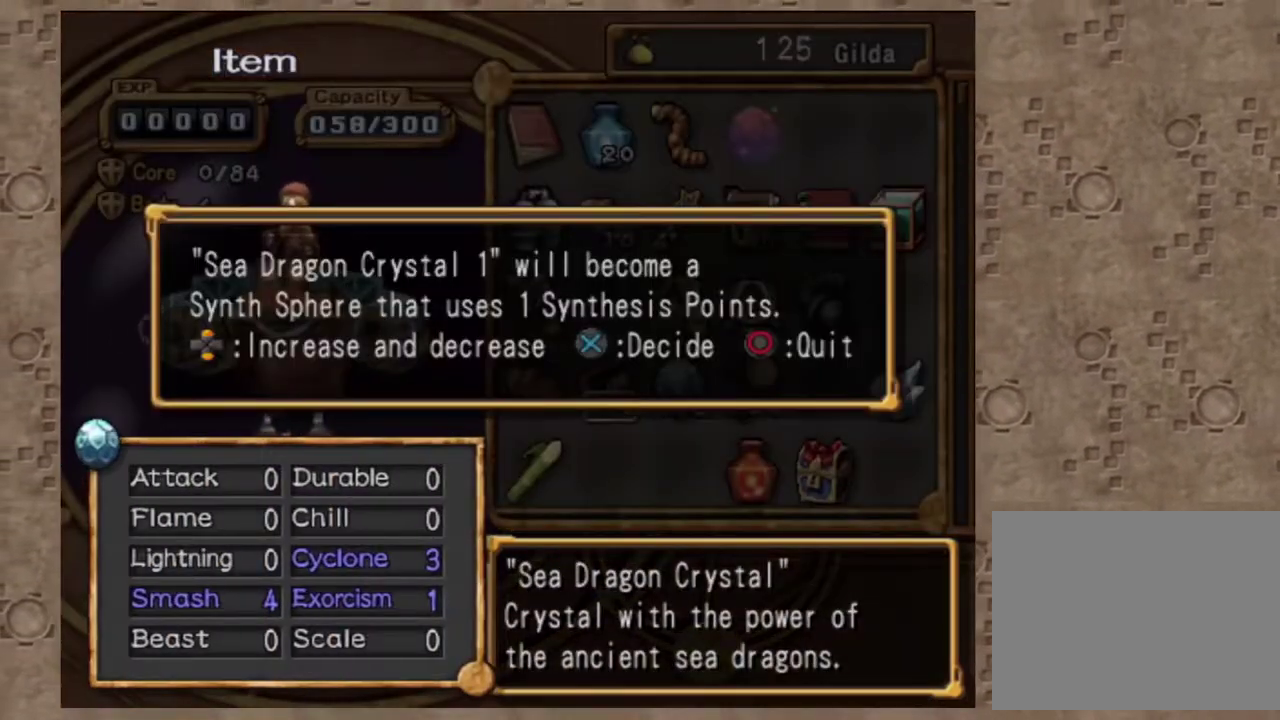
{"dt_ms": 300, "buttons": [], "left_stick": "center", "events": []}
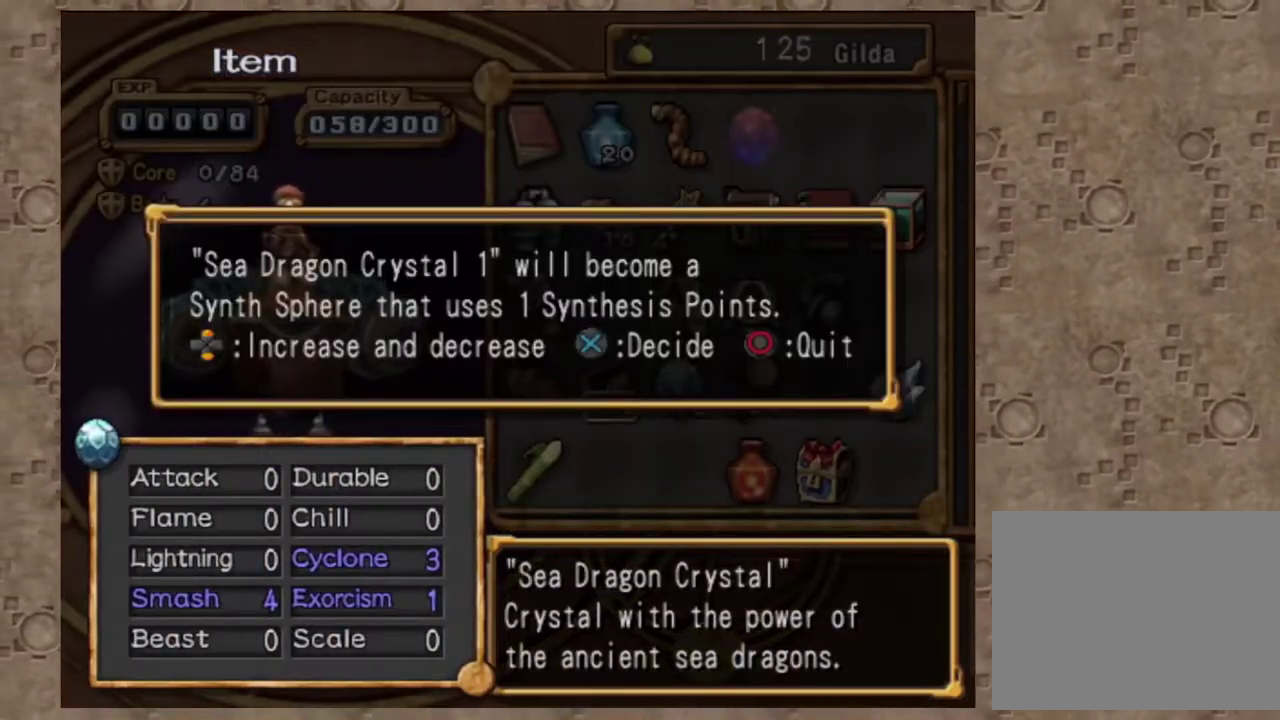
{"dt_ms": 700, "buttons": [], "left_stick": "center", "events": []}
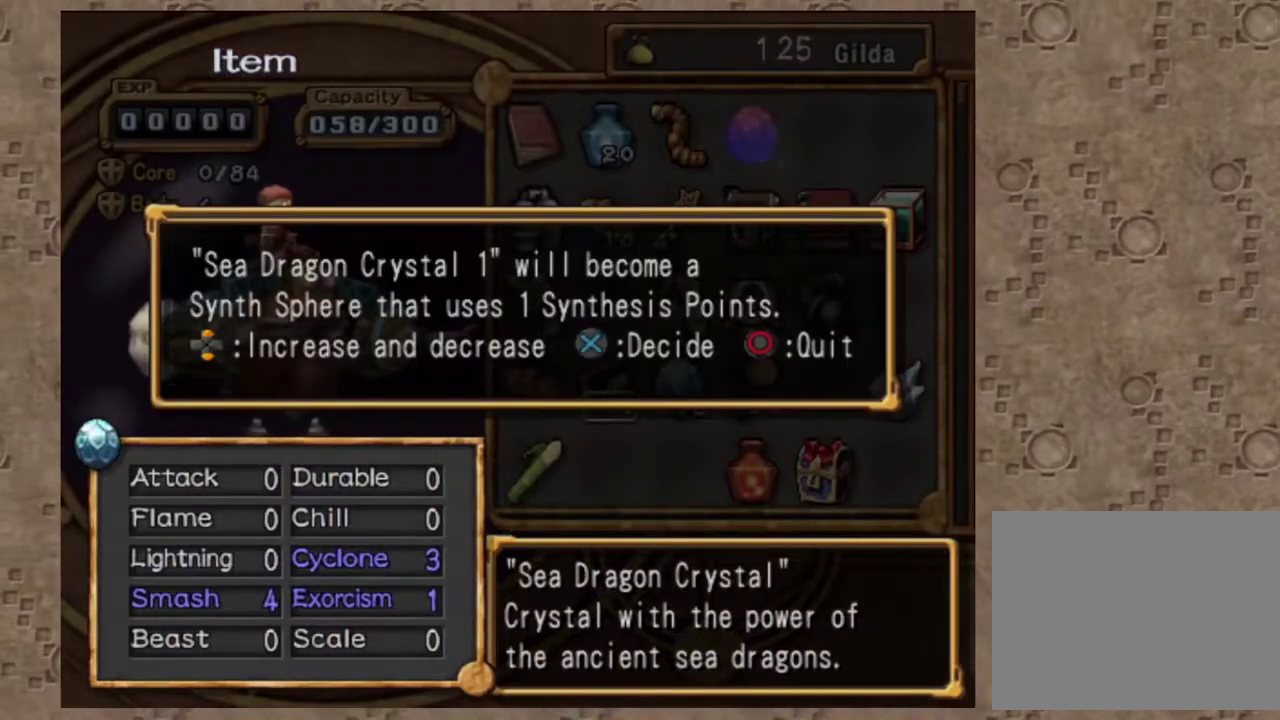
{"dt_ms": 300, "buttons": [], "left_stick": "center", "events": [[167, "R1", "down"], [233, "R1", "up"]]}
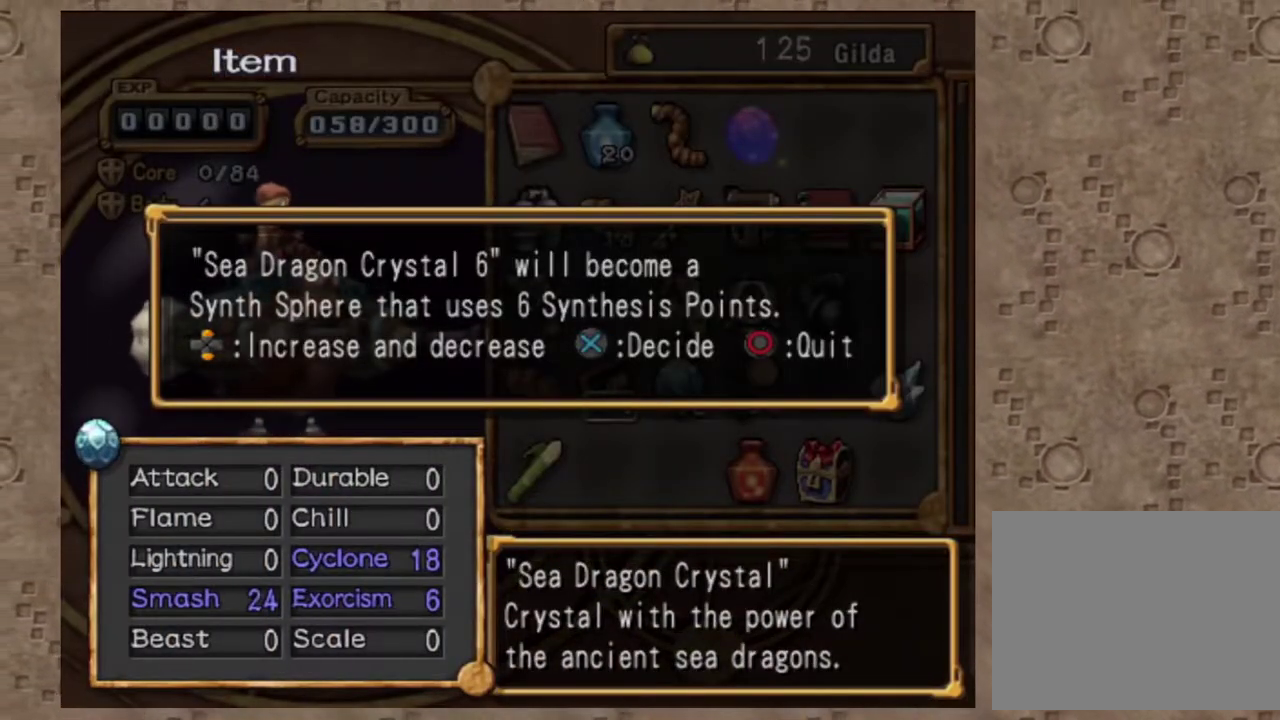
{"dt_ms": 700, "buttons": [], "left_stick": "center", "events": [[150, "R2", "down"], [300, "R2", "up"], [517, "CROSS", "down"], [650, "CROSS", "up"]]}
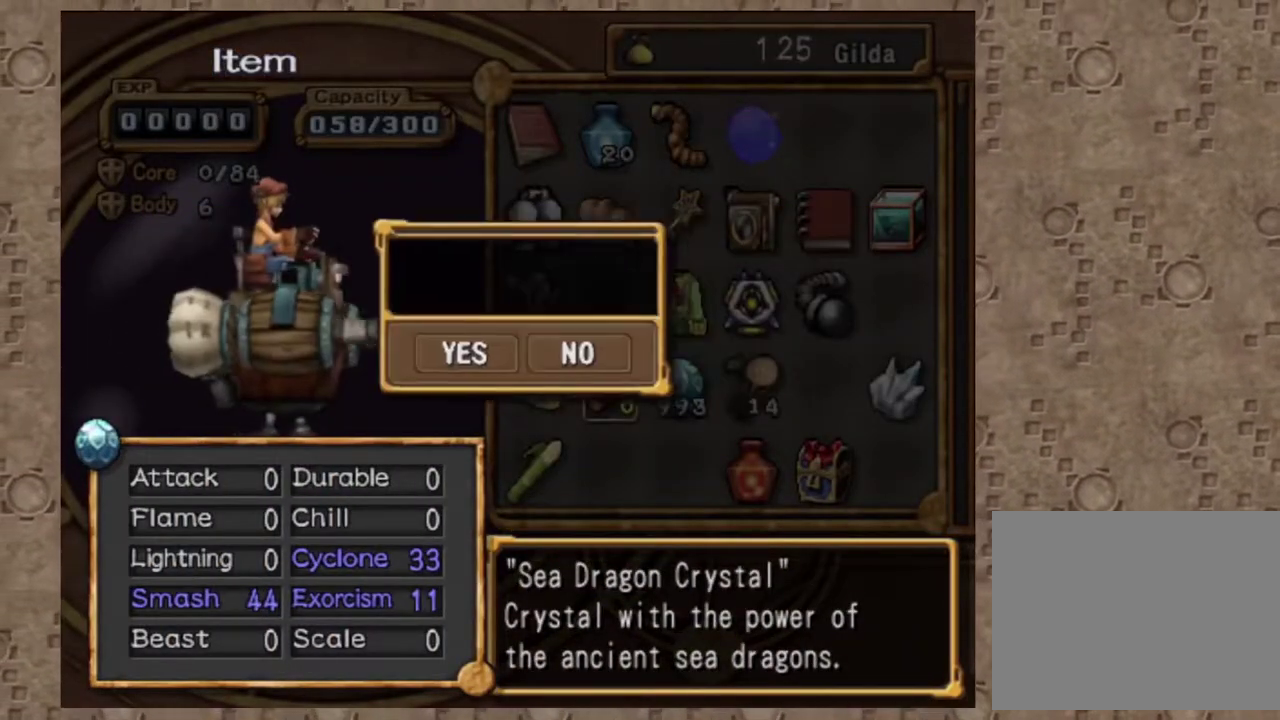
{"dt_ms": 300, "buttons": ["CROSS"], "left_stick": "center", "events": [[83, "DPAD_LEFT", "down"], [217, "CROSS", "down"], [217, "DPAD_LEFT", "up"]]}
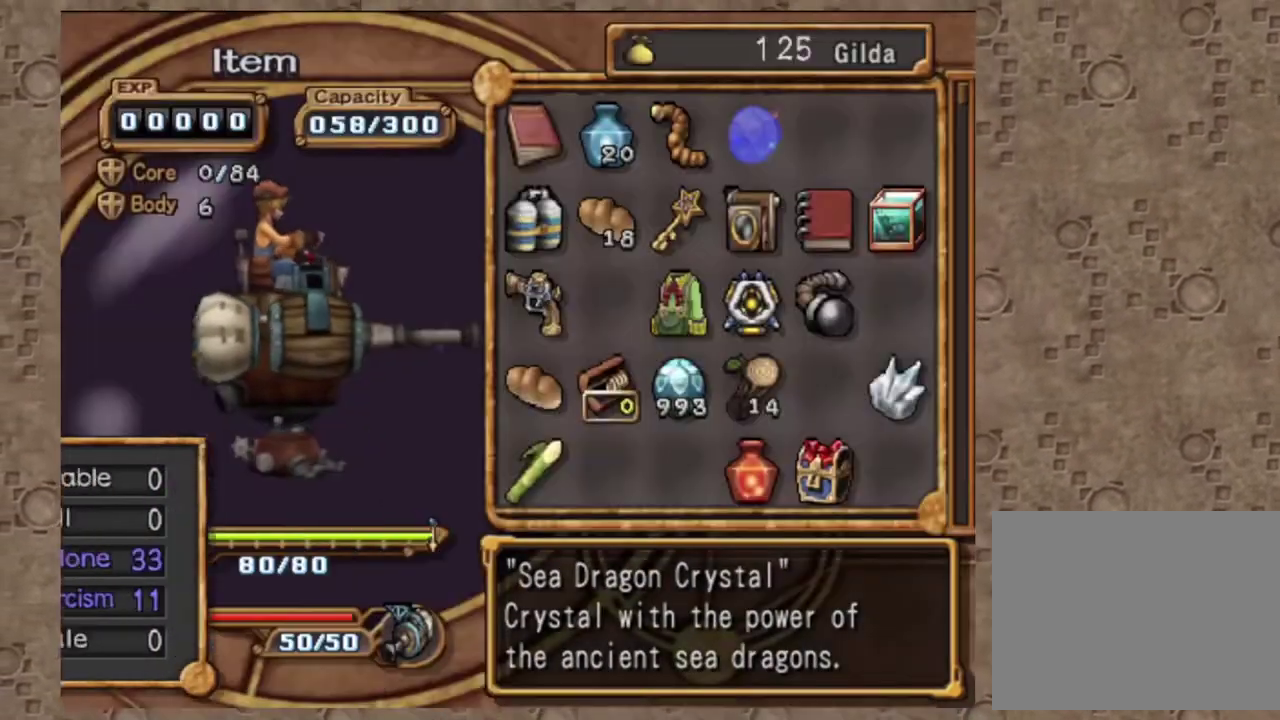
{"dt_ms": 700, "buttons": [], "left_stick": "center", "events": [[17, "CROSS", "up"]]}
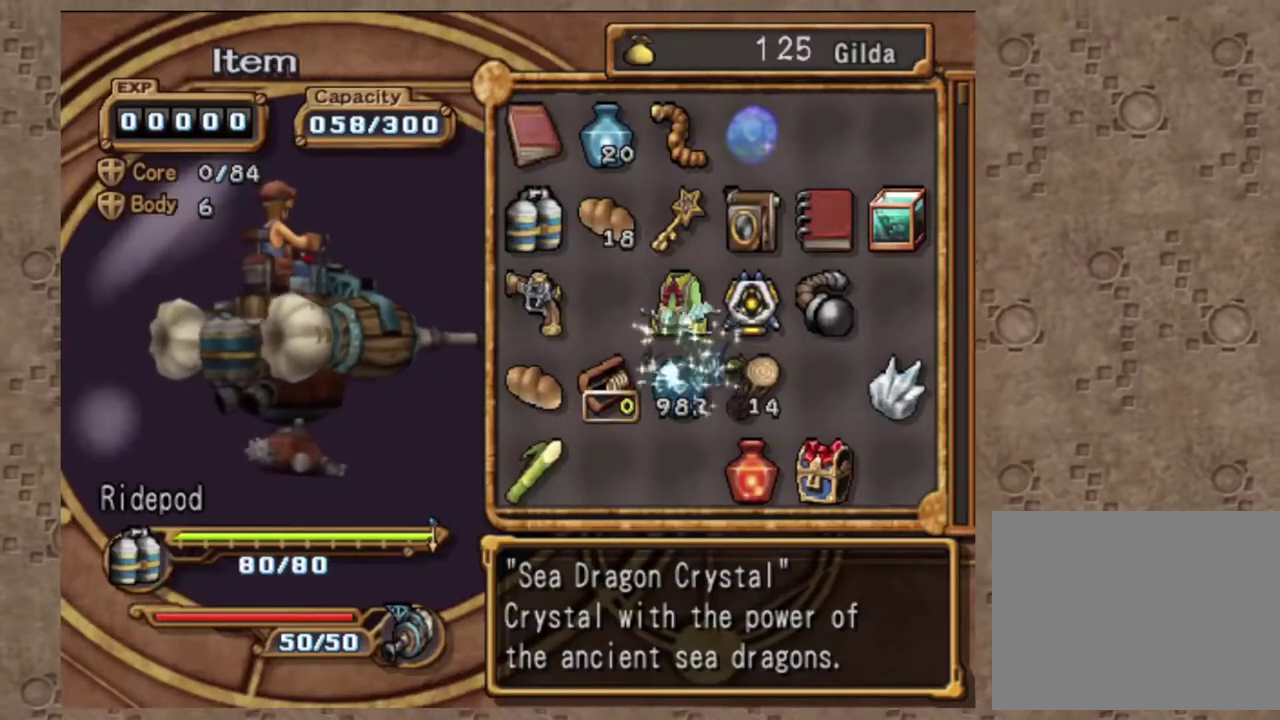
{"dt_ms": 300, "buttons": [], "left_stick": "center", "events": []}
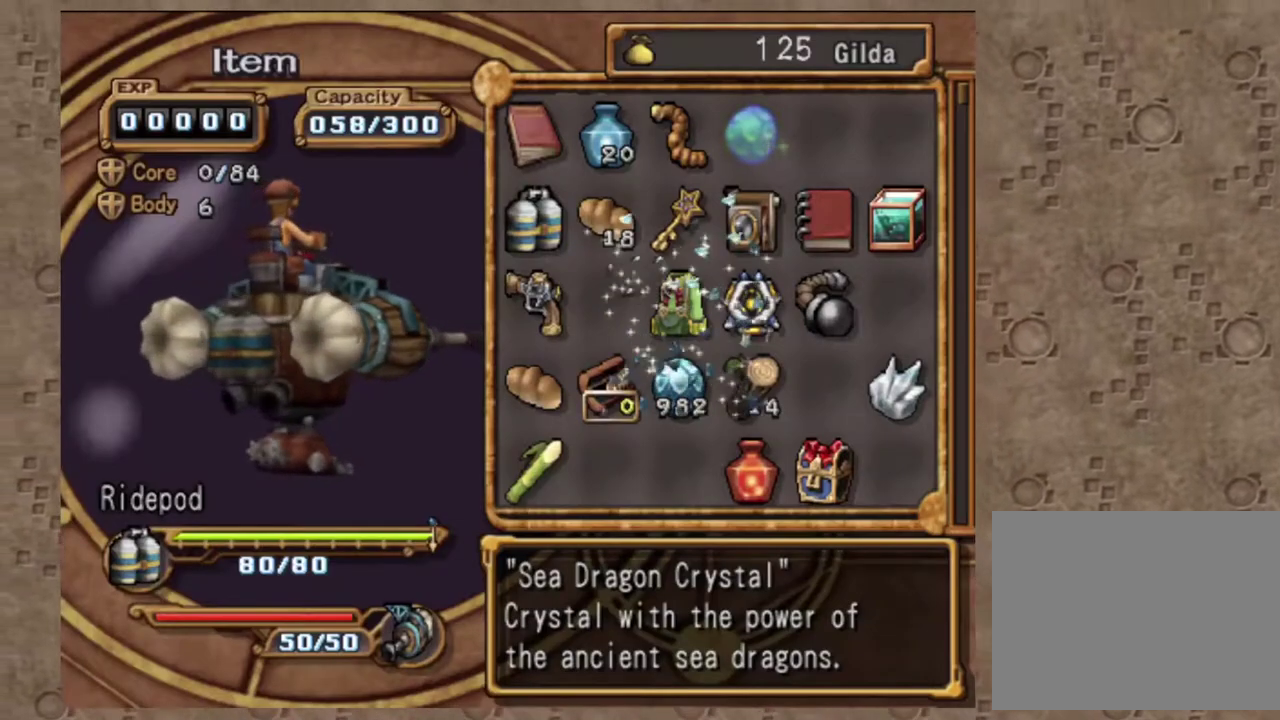
{"dt_ms": 700, "buttons": ["CROSS"], "left_stick": "center", "events": [[433, "CROSS", "down"], [550, "CROSS", "up"], [633, "CROSS", "down"]]}
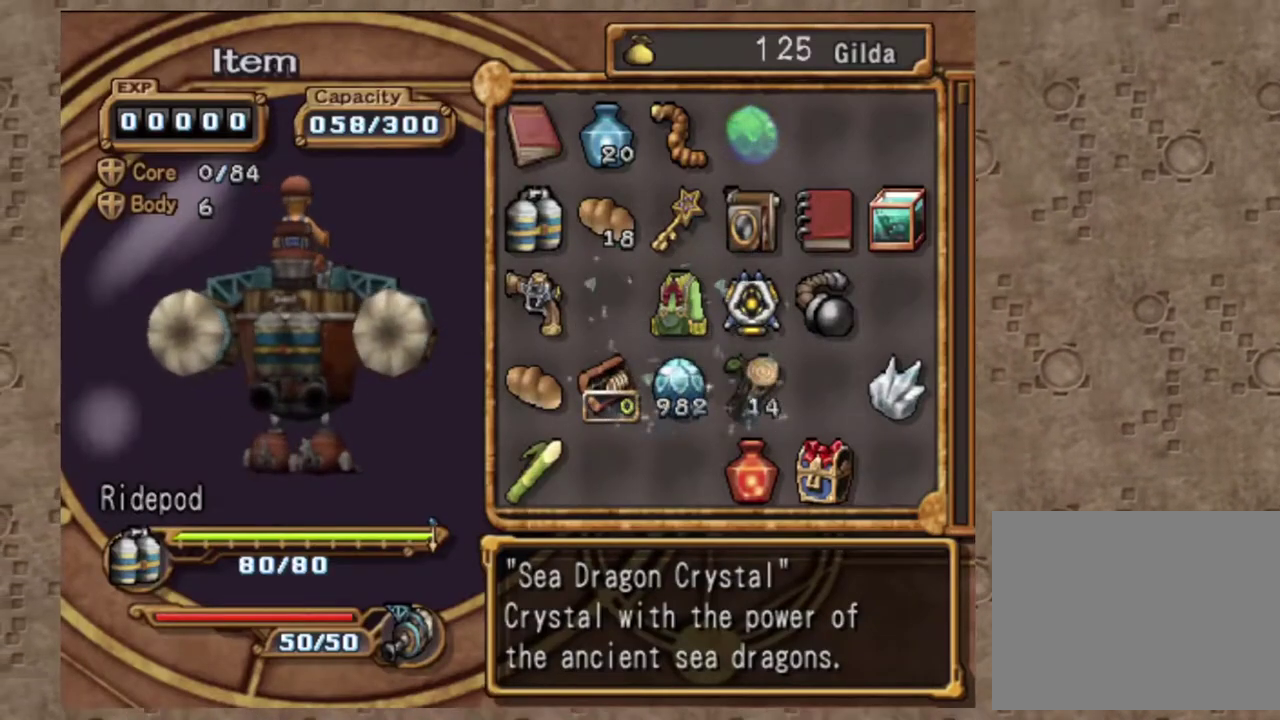
{"dt_ms": 300, "buttons": [], "left_stick": "center", "events": [[17, "CROSS", "up"]]}
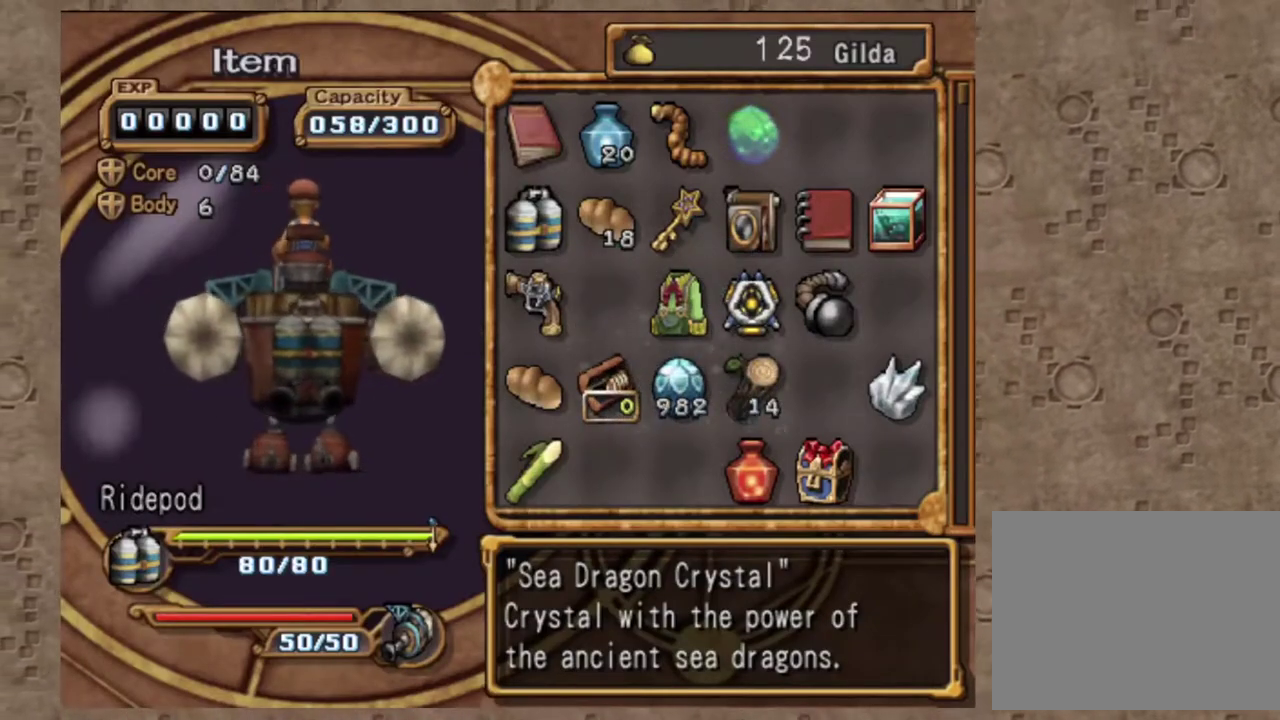
{"dt_ms": 700, "buttons": [], "left_stick": "center", "events": [[33, "CROSS", "down"], [133, "CROSS", "up"], [250, "CROSS", "down"], [300, "CROSS", "up"], [417, "CROSS", "down"], [500, "CROSS", "up"], [617, "CROSS", "down"], [700, "CROSS", "up"]]}
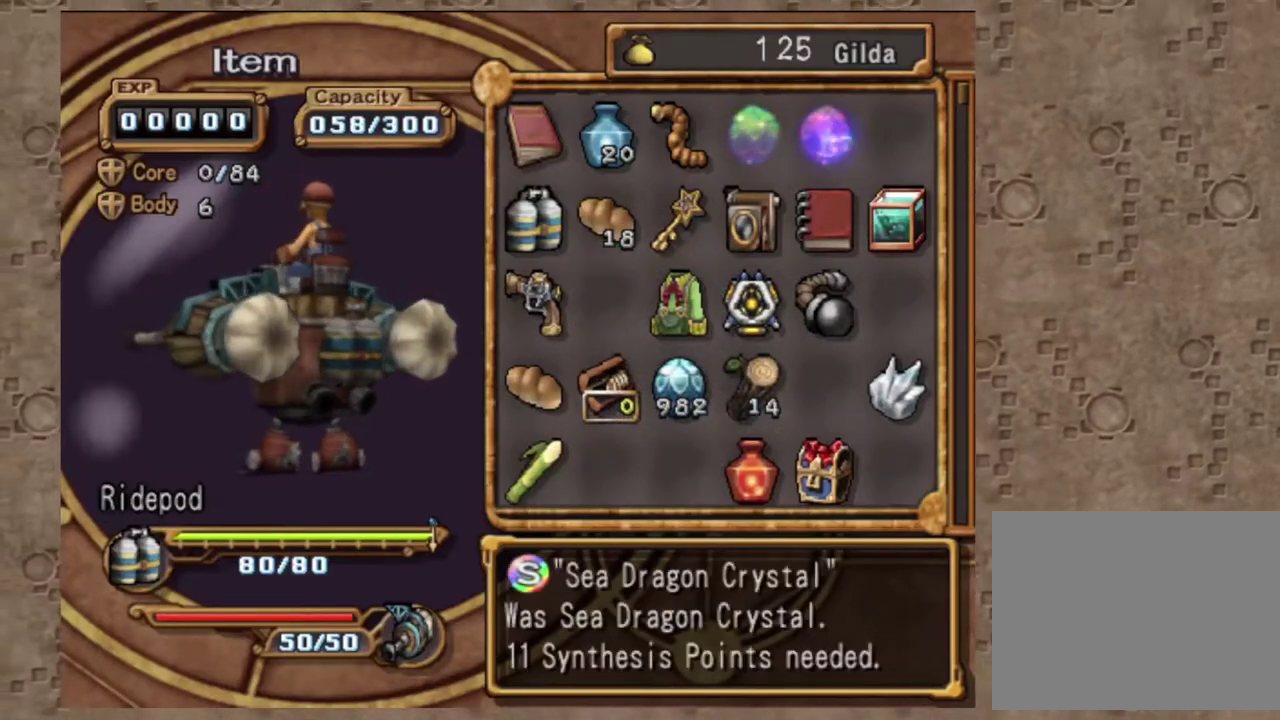
{"dt_ms": 300, "buttons": [], "left_stick": "center", "events": []}
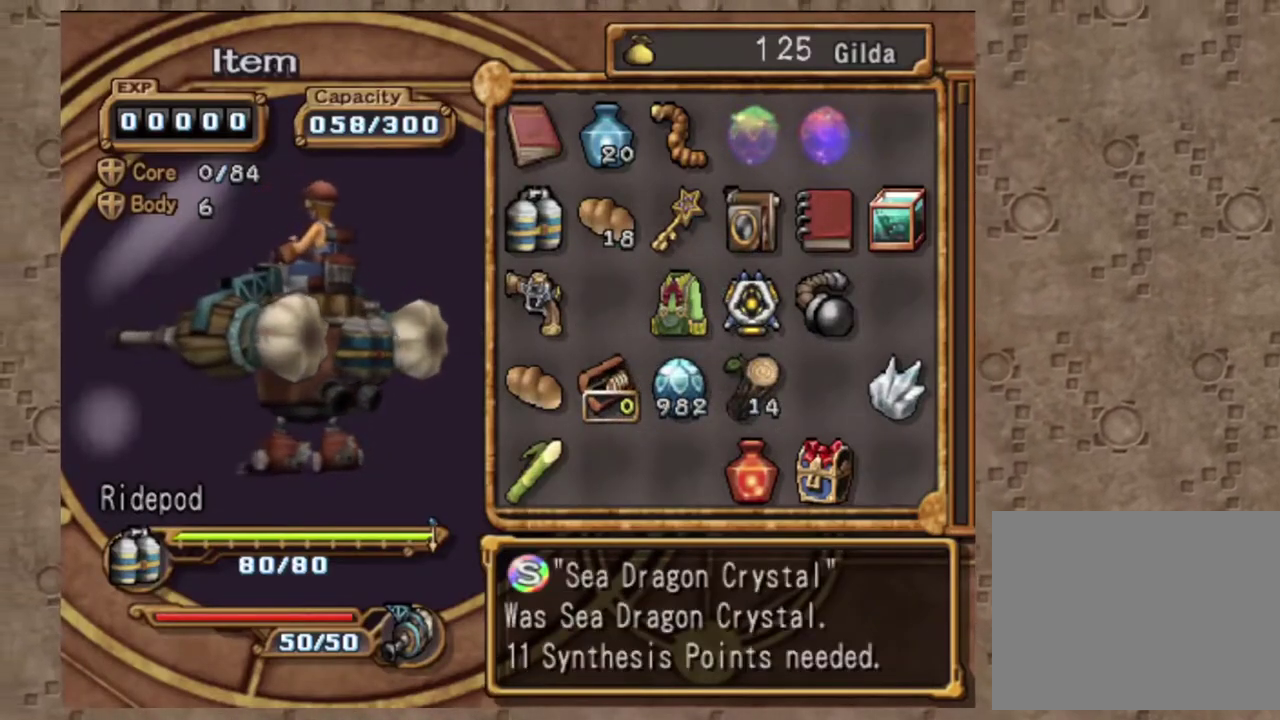
{"dt_ms": 700, "buttons": [], "left_stick": "center", "events": [[33, "CROSS", "down"], [150, "CROSS", "up"]]}
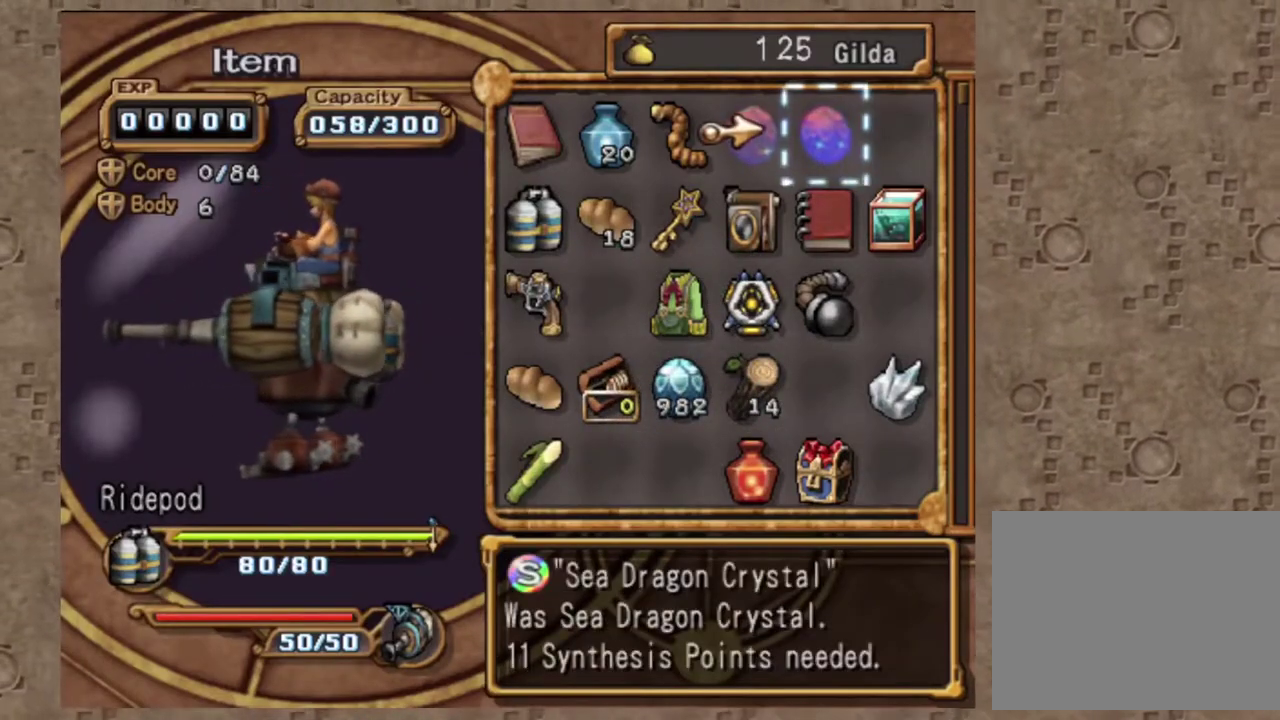
{"dt_ms": 300, "buttons": ["DPAD_DOWN"], "left_stick": "center", "events": [[200, "DPAD_DOWN", "down"]]}
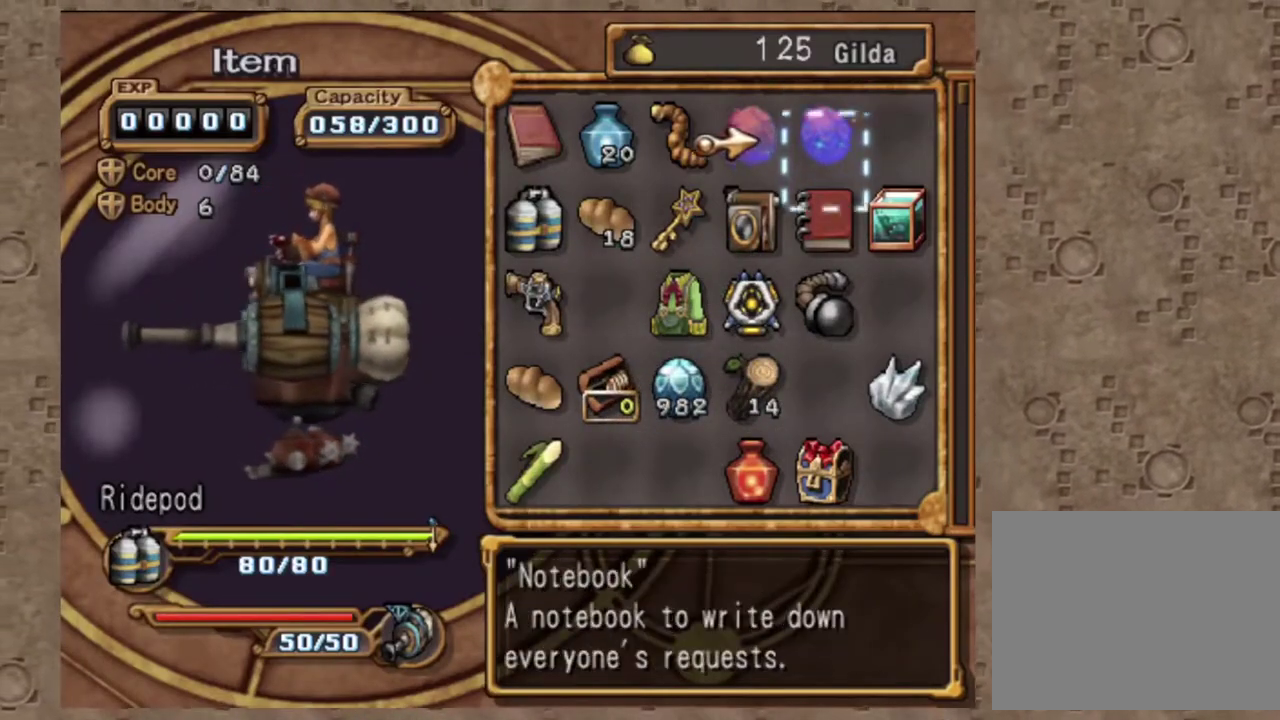
{"dt_ms": 700, "buttons": [], "left_stick": "center", "events": [[267, "DPAD_DOWN", "up"], [350, "DPAD_LEFT", "down"], [450, "DPAD_LEFT", "up"], [550, "DPAD_LEFT", "down"], [667, "DPAD_LEFT", "up"]]}